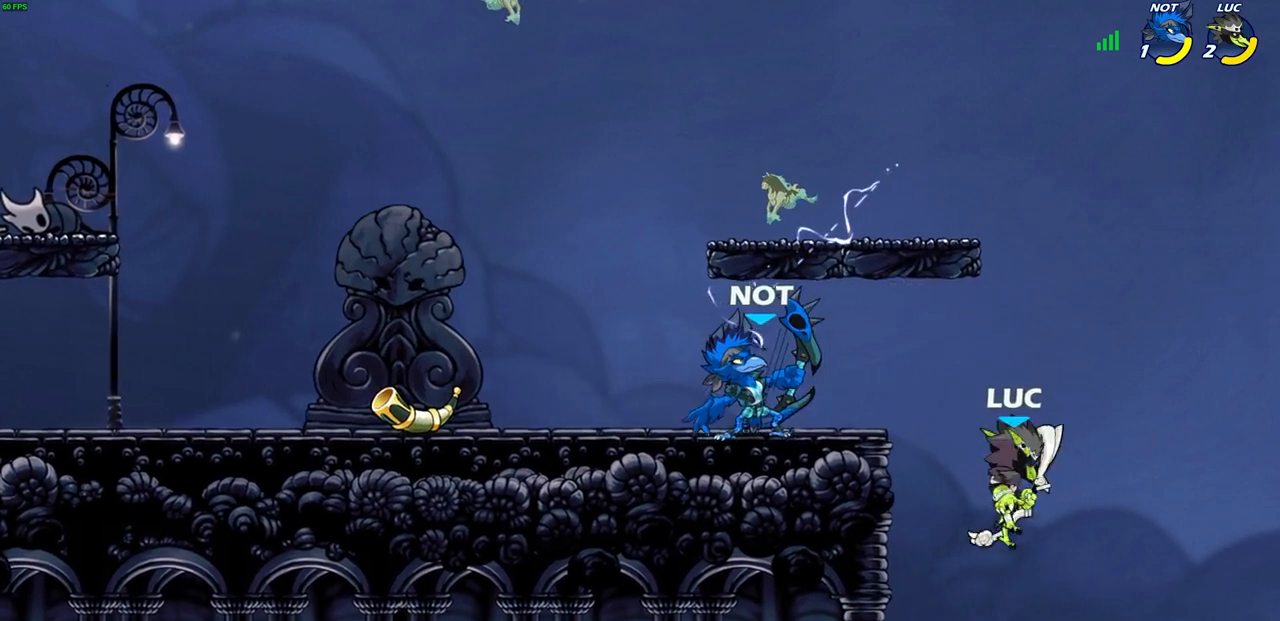
Gameplay with a controller (PlayStation layout); each line is a JSON object with the inputs held at the frame after it. "events" lists button and stick changes between this image and that frame as [ms after this image, input, new state], when the widget could be followed in between.
{"buttons": [], "left_stick": "center", "right_stick": "center", "events": [[17, "left_stick", "left"], [50, "R1", "up"], [67, "R2", "up"], [150, "CROSS", "down"], [217, "CIRCLE", "down"], [233, "CROSS", "up"], [317, "CIRCLE", "up"], [433, "left_stick", "center"]]}
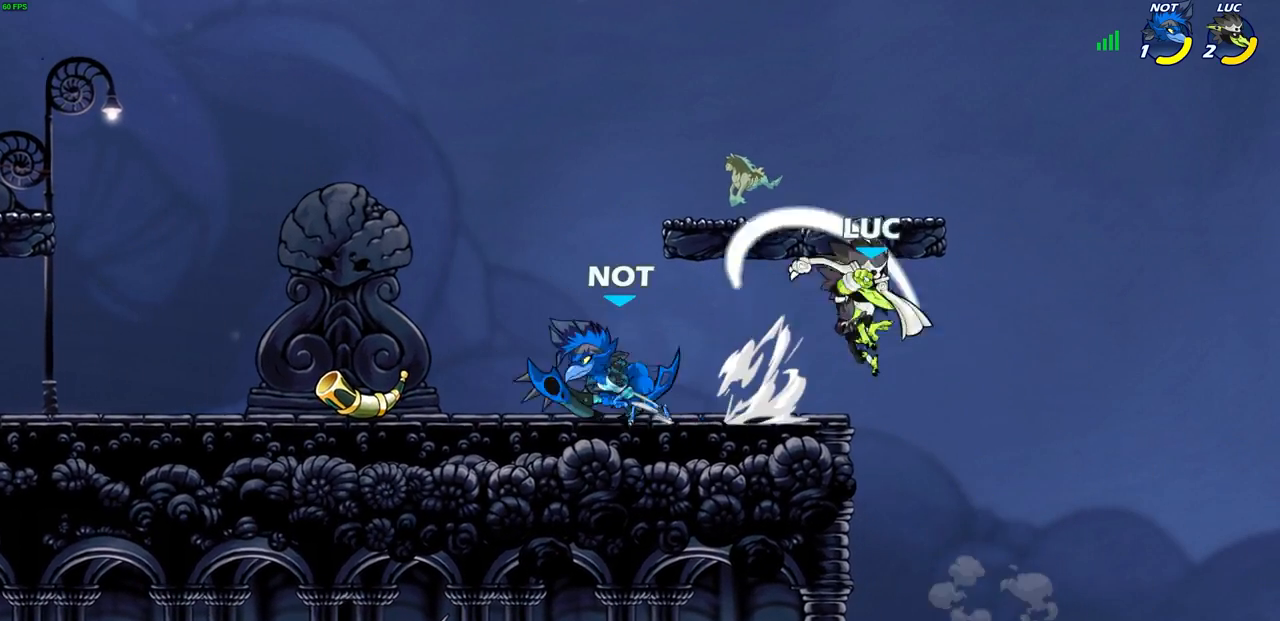
{"buttons": [], "left_stick": "up-left", "right_stick": "center", "events": [[150, "left_stick", "right"], [250, "CROSS", "down"], [317, "left_stick", "up-right"], [417, "CROSS", "up"], [450, "left_stick", "up-left"]]}
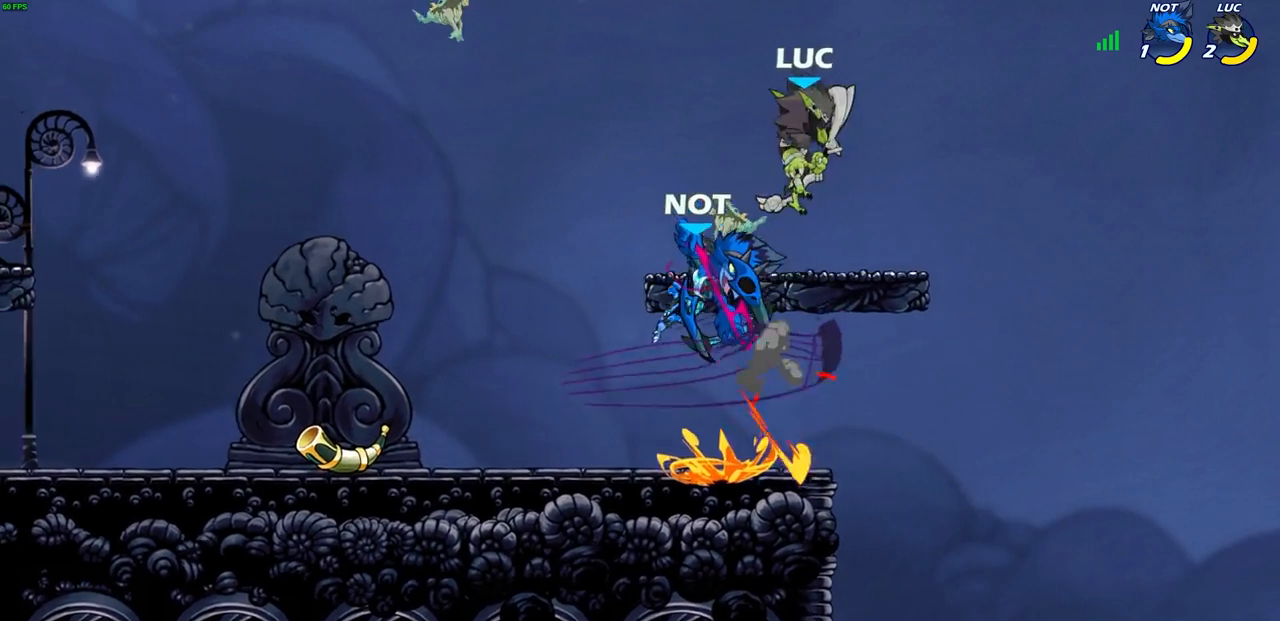
{"buttons": ["CIRCLE"], "left_stick": "down", "right_stick": "center", "events": [[183, "left_stick", "down-right"], [367, "left_stick", "down"], [433, "SQUARE", "down"], [450, "CIRCLE", "down"], [450, "SQUARE", "up"], [450, "TRIANGLE", "down"], [467, "TRIANGLE", "up"]]}
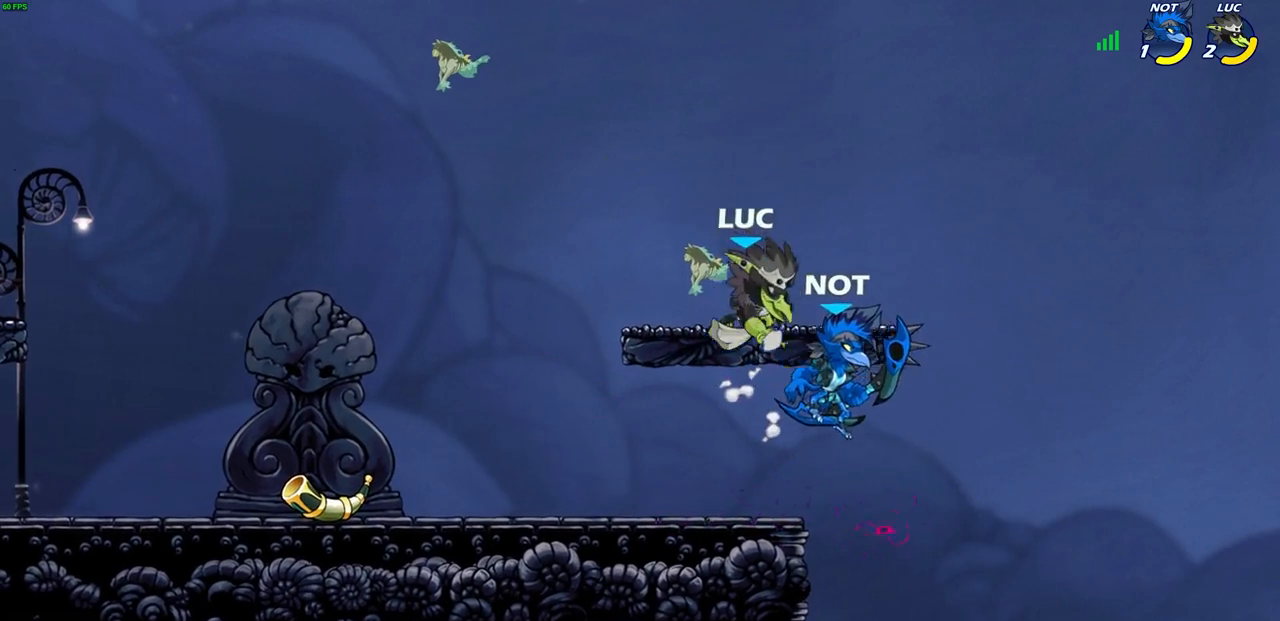
{"buttons": [], "left_stick": "left", "right_stick": "center", "events": [[117, "CIRCLE", "up"], [183, "left_stick", "center"], [383, "left_stick", "left"]]}
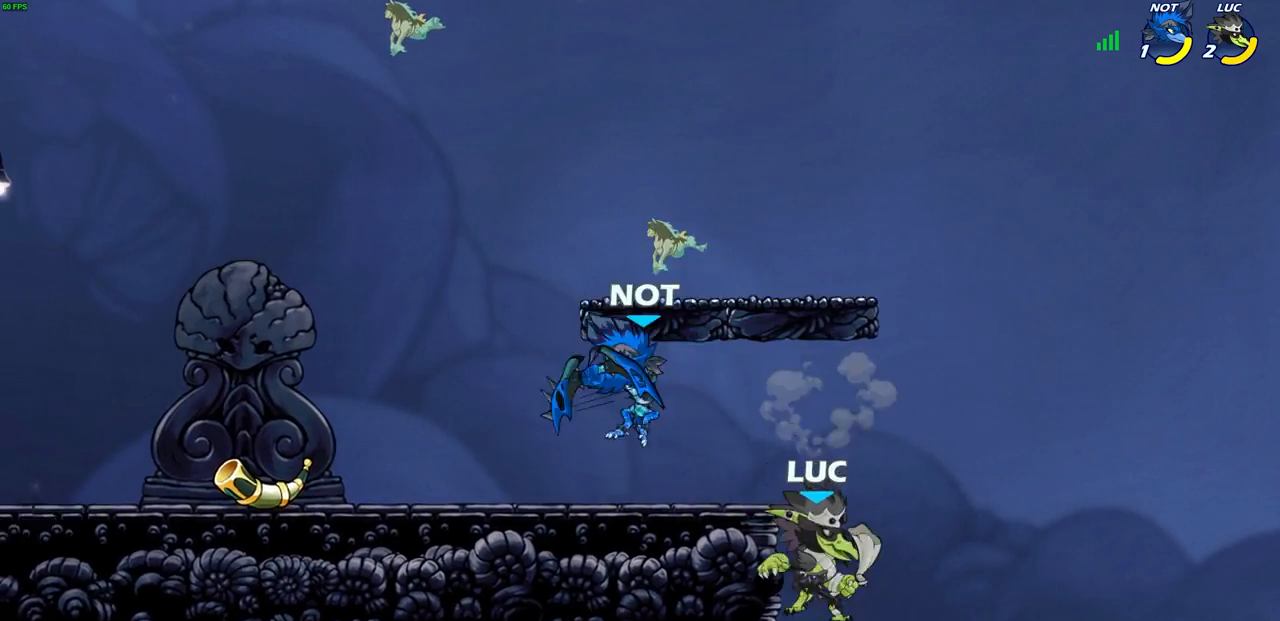
{"buttons": [], "left_stick": "up", "right_stick": "center", "events": [[283, "CROSS", "down"], [367, "CIRCLE", "down"], [367, "CROSS", "up"], [450, "CIRCLE", "up"], [500, "left_stick", "up"]]}
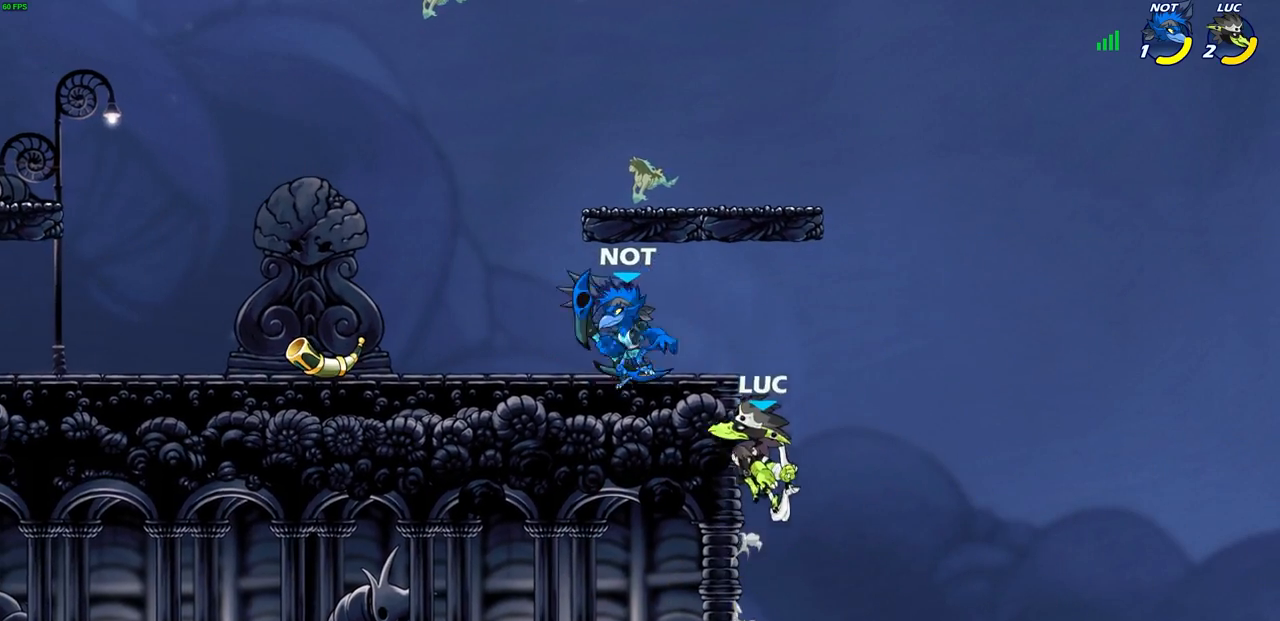
{"buttons": [], "left_stick": "left", "right_stick": "center", "events": [[17, "left_stick", "center"], [367, "left_stick", "down-left"], [417, "left_stick", "left"]]}
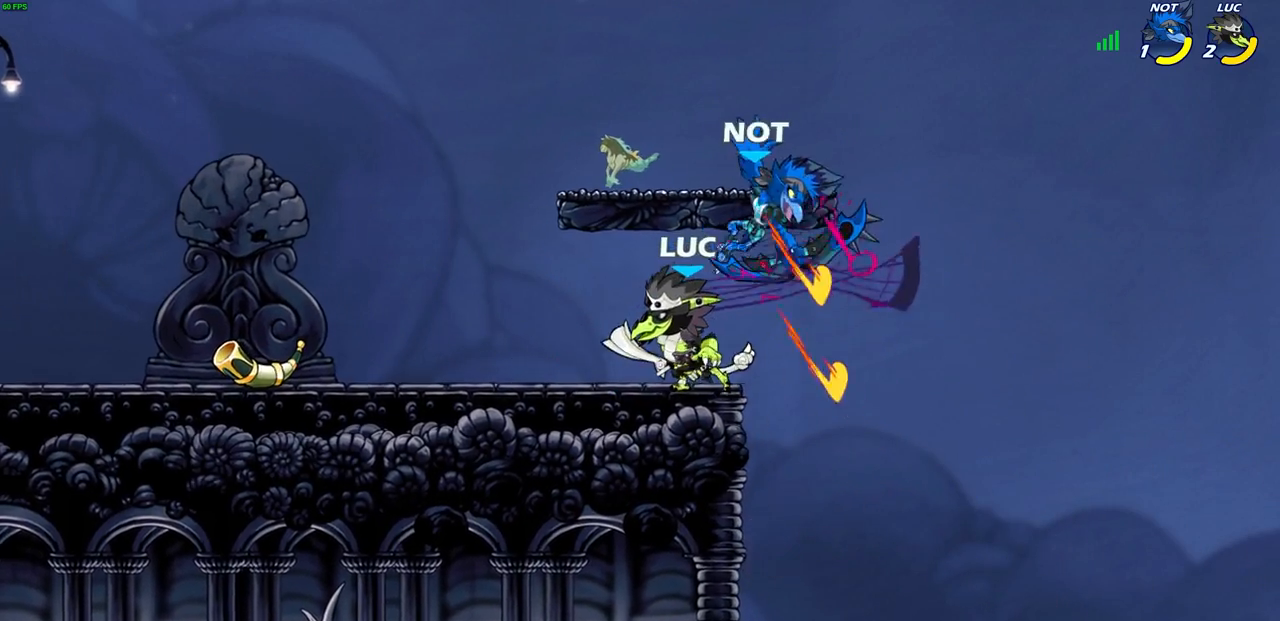
{"buttons": [], "left_stick": "center", "right_stick": "center", "events": [[150, "left_stick", "right"], [300, "R1", "down"], [300, "R2", "down"], [333, "CIRCLE", "down"], [400, "CIRCLE", "up"], [417, "R1", "up"], [417, "R2", "up"], [467, "left_stick", "center"]]}
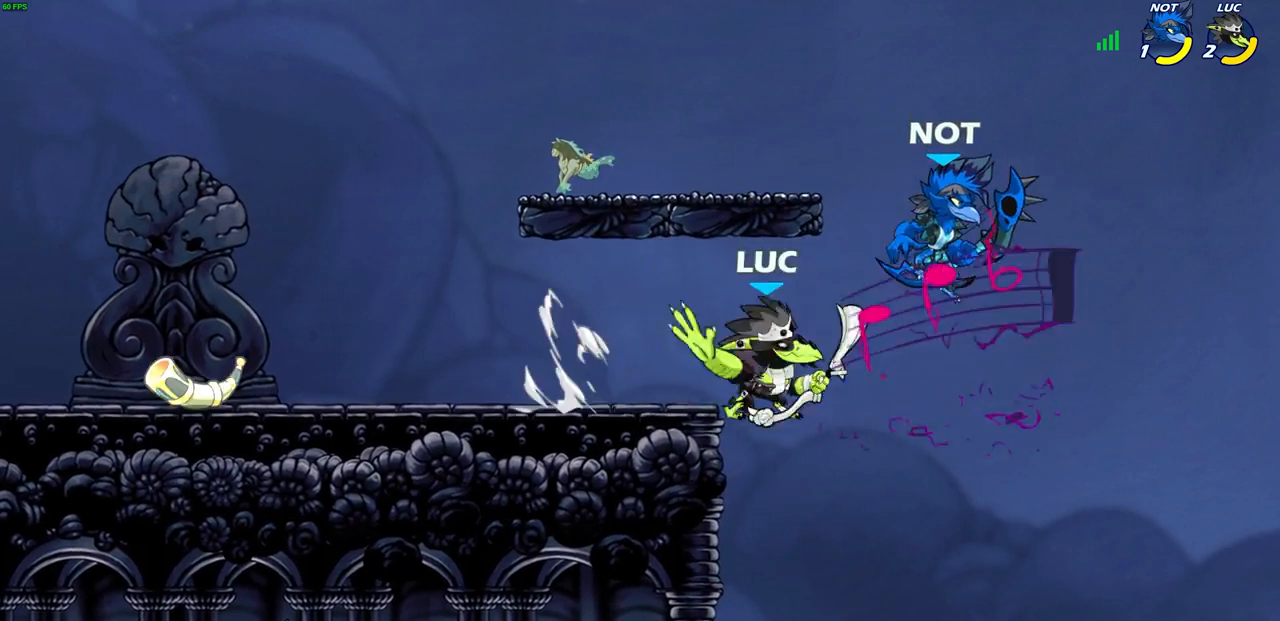
{"buttons": [], "left_stick": "center", "right_stick": "center", "events": []}
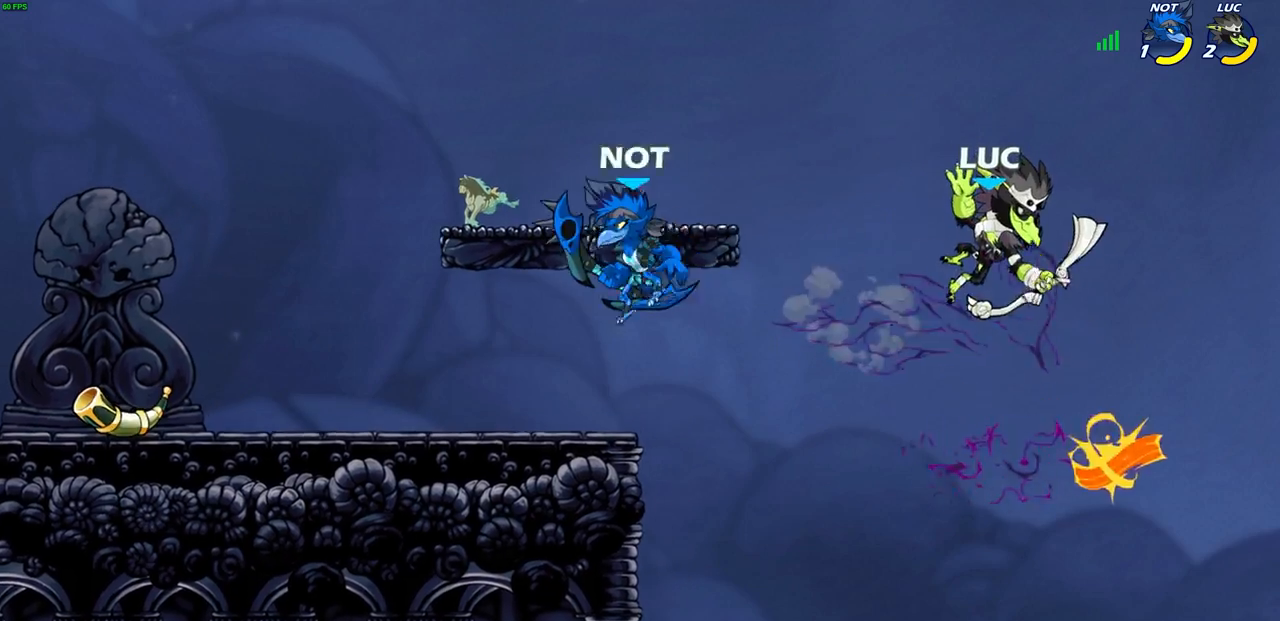
{"buttons": [], "left_stick": "left", "right_stick": "center", "events": [[100, "left_stick", "left"], [283, "CROSS", "down"], [383, "CROSS", "up"]]}
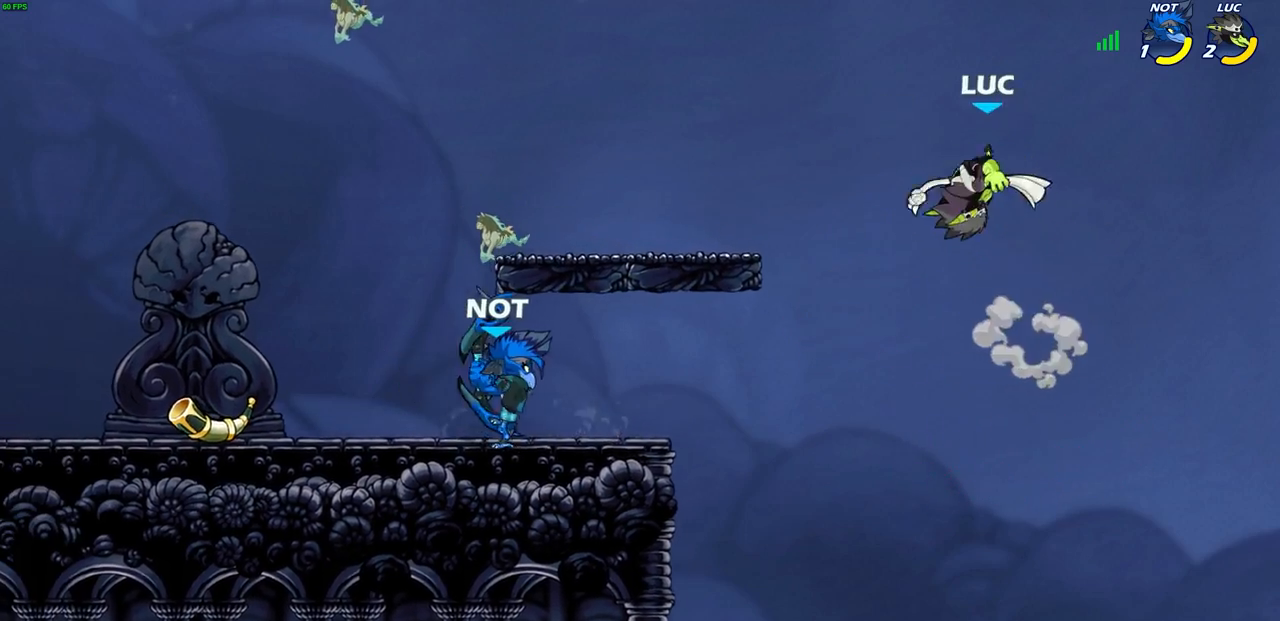
{"buttons": ["CIRCLE"], "left_stick": "down-left", "right_stick": "center", "events": [[233, "left_stick", "down-left"], [300, "CROSS", "down"], [450, "CIRCLE", "down"], [450, "CROSS", "up"]]}
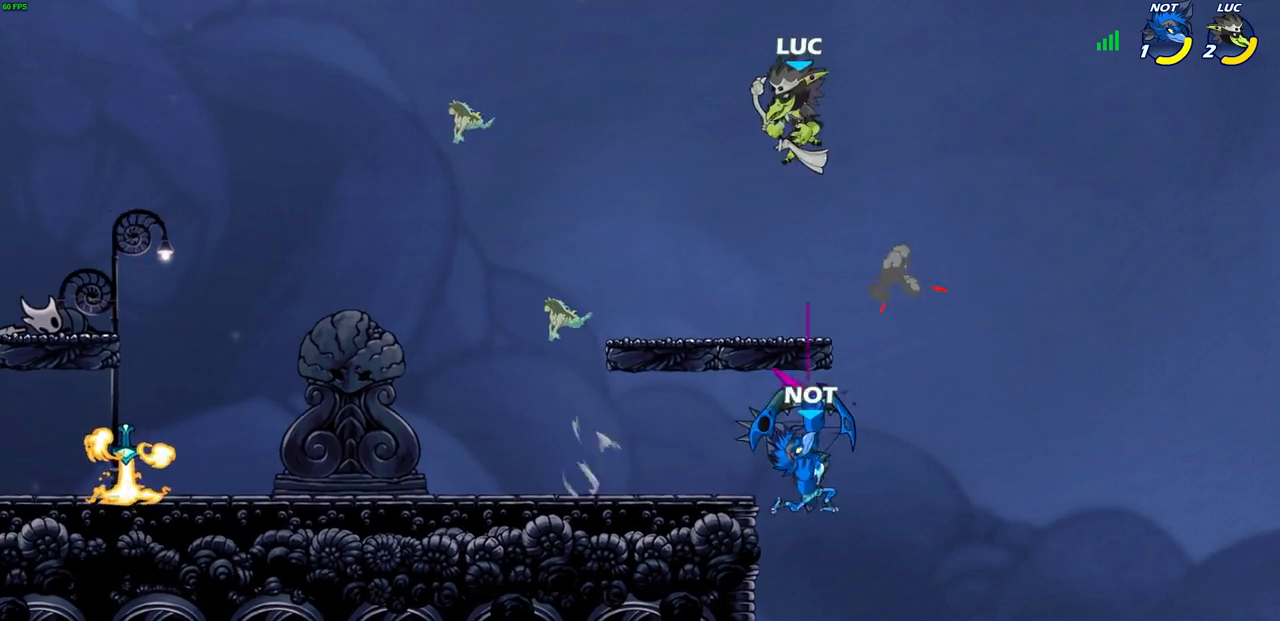
{"buttons": [], "left_stick": "center", "right_stick": "center", "events": [[400, "CIRCLE", "up"], [450, "left_stick", "center"]]}
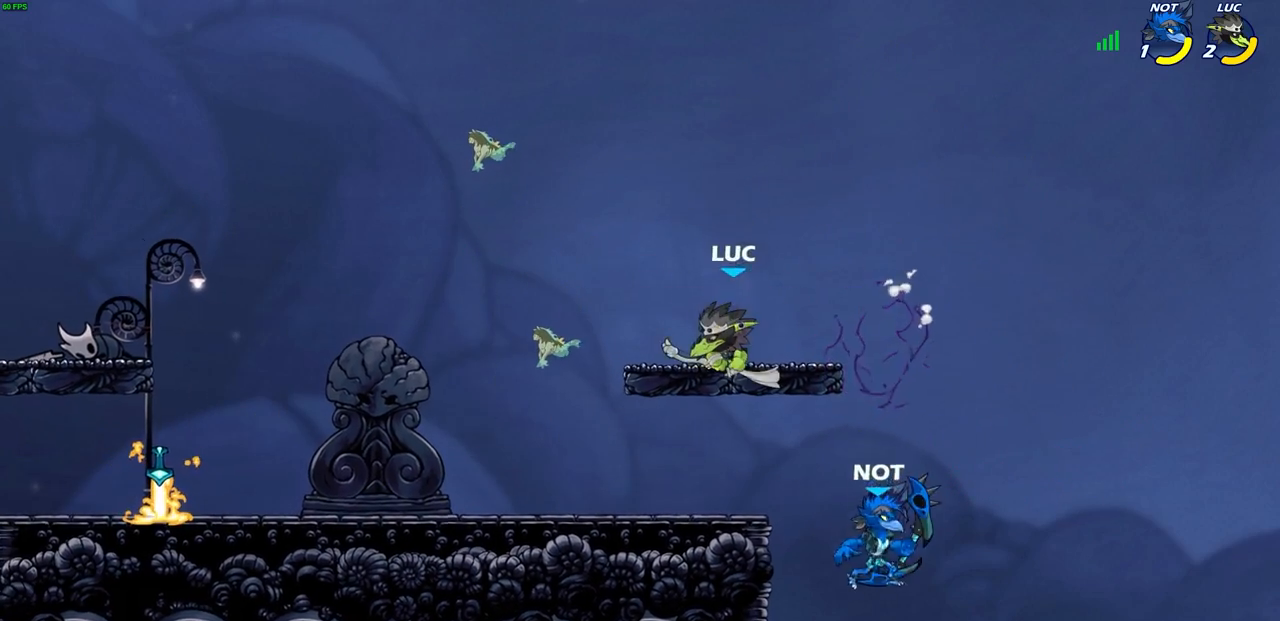
{"buttons": ["CROSS"], "left_stick": "up-left", "right_stick": "center", "events": [[133, "left_stick", "up-left"], [333, "CROSS", "down"]]}
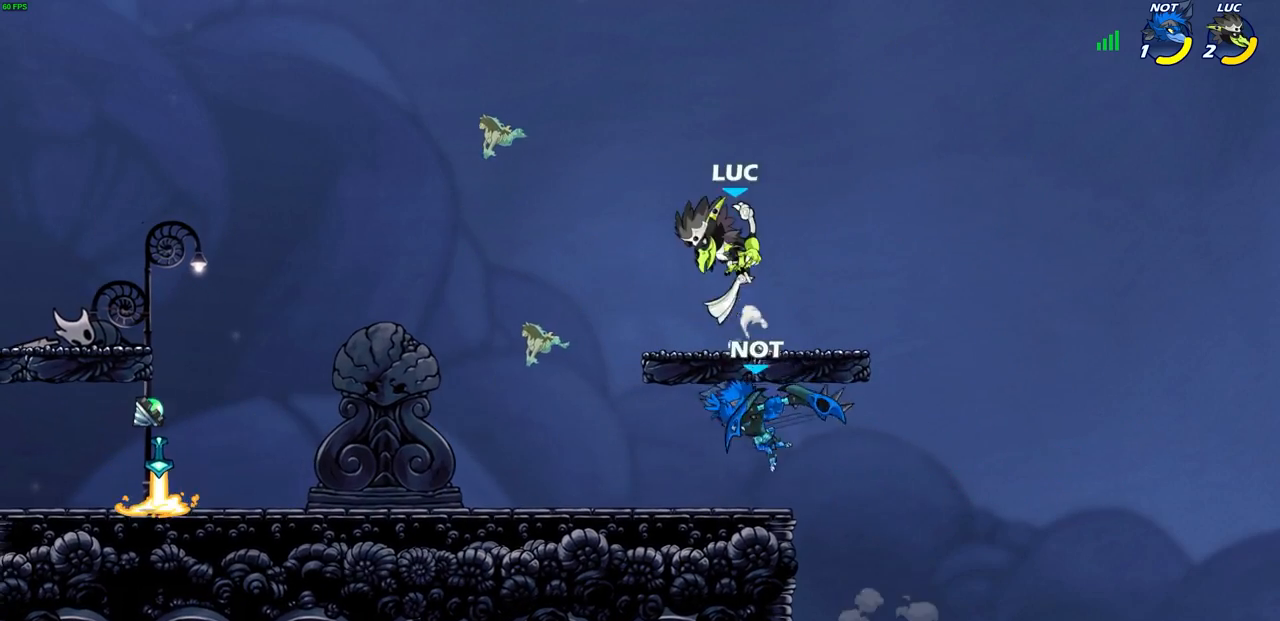
{"buttons": [], "left_stick": "up-right", "right_stick": "center", "events": [[17, "CROSS", "up"], [100, "left_stick", "down-left"], [317, "left_stick", "down-right"], [367, "SQUARE", "down"], [433, "SQUARE", "up"], [433, "left_stick", "up-left"], [500, "left_stick", "up-right"]]}
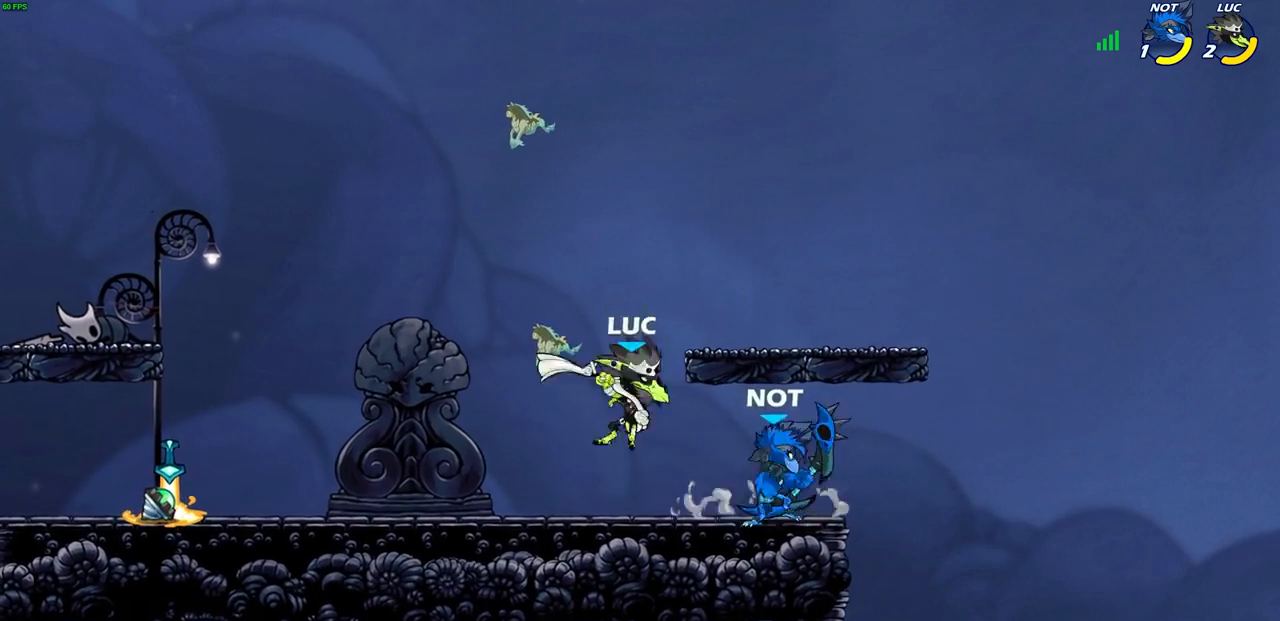
{"buttons": [], "left_stick": "up-left", "right_stick": "center", "events": [[17, "left_stick", "right"], [350, "left_stick", "up-left"]]}
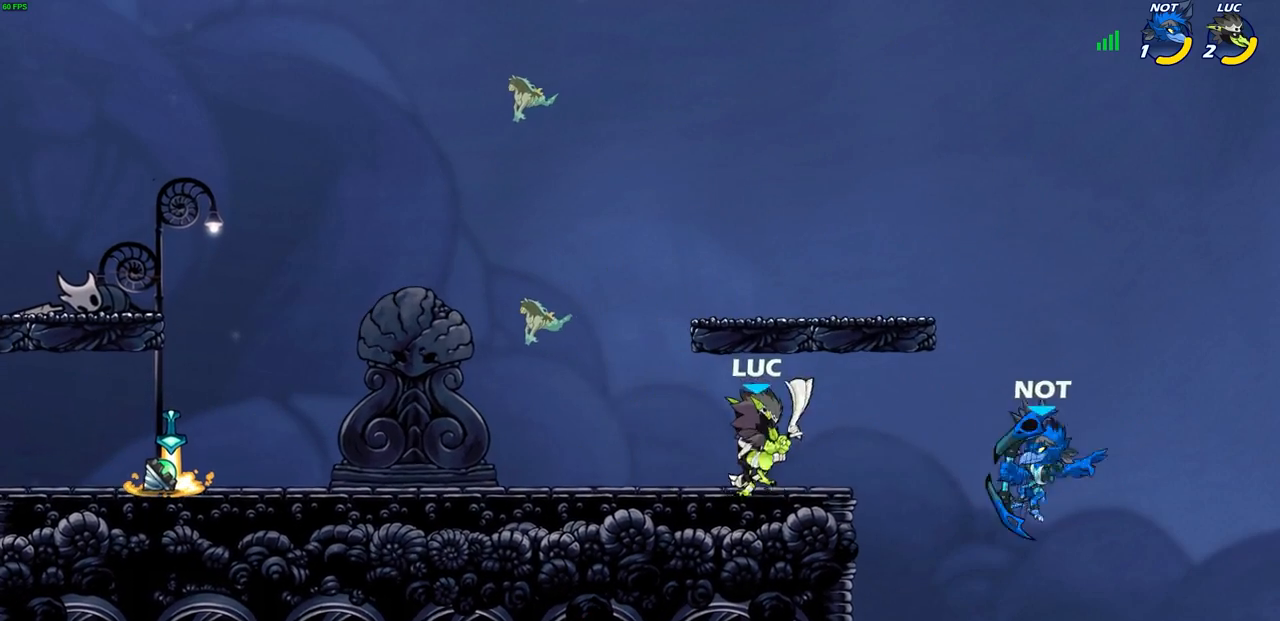
{"buttons": [], "left_stick": "center", "right_stick": "center", "events": [[100, "left_stick", "up-right"], [217, "left_stick", "down-right"], [283, "CIRCLE", "down"], [350, "CIRCLE", "up"], [367, "left_stick", "center"]]}
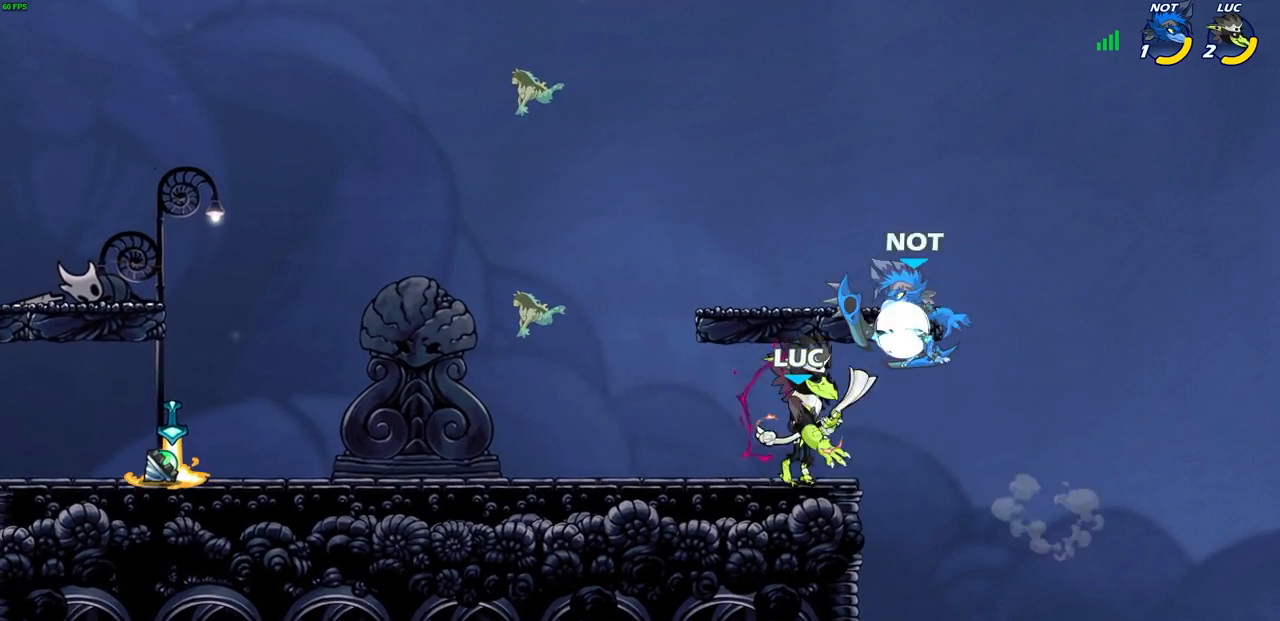
{"buttons": [], "left_stick": "center", "right_stick": "center", "events": []}
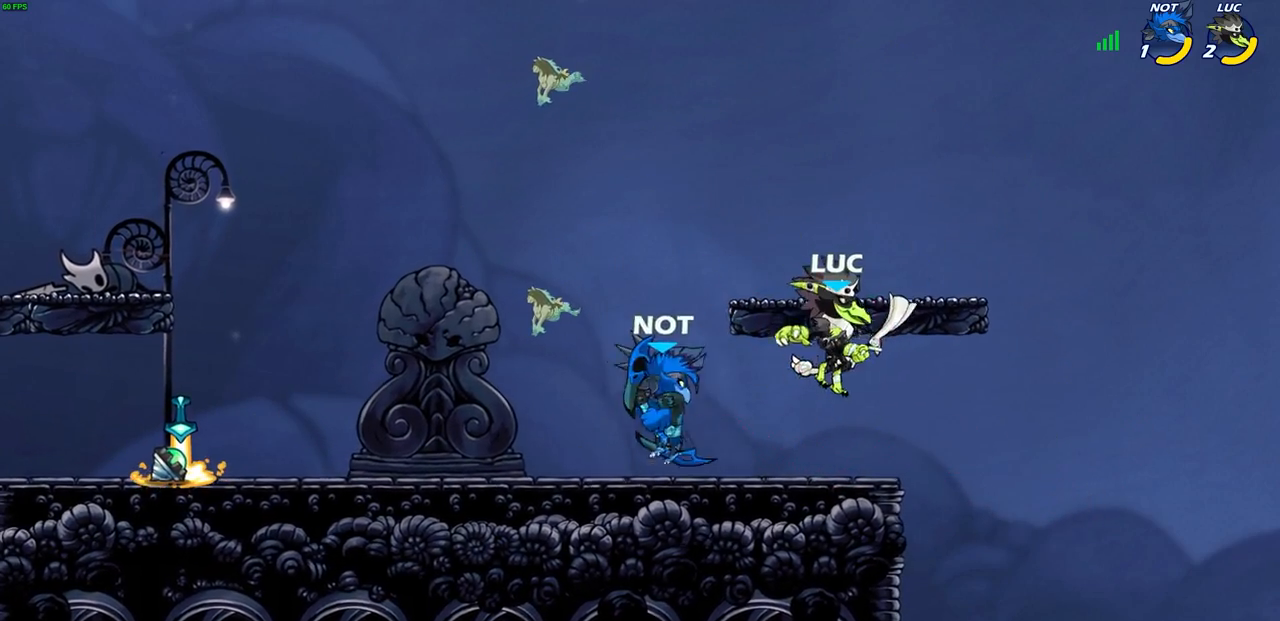
{"buttons": ["SQUARE"], "left_stick": "right", "right_stick": "center", "events": [[17, "left_stick", "up-left"], [67, "CROSS", "down"], [150, "left_stick", "left"], [217, "CROSS", "up"], [433, "left_stick", "right"], [483, "SQUARE", "down"]]}
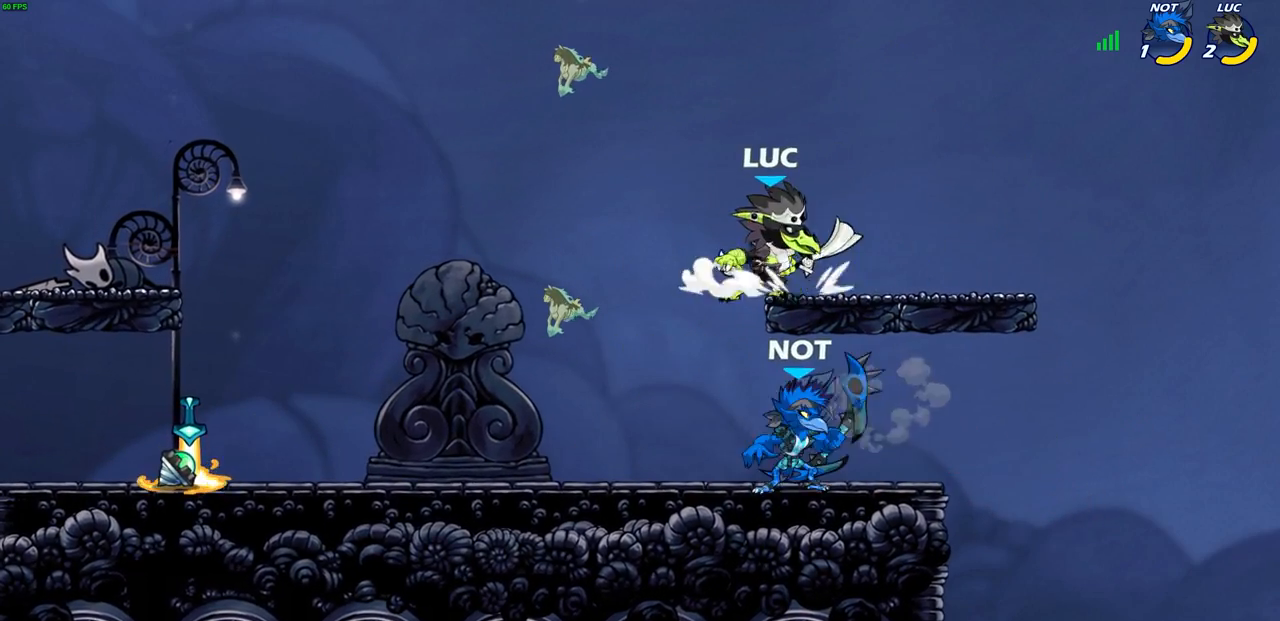
{"buttons": [], "left_stick": "center", "right_stick": "center", "events": [[67, "SQUARE", "up"], [83, "left_stick", "left"], [333, "left_stick", "center"]]}
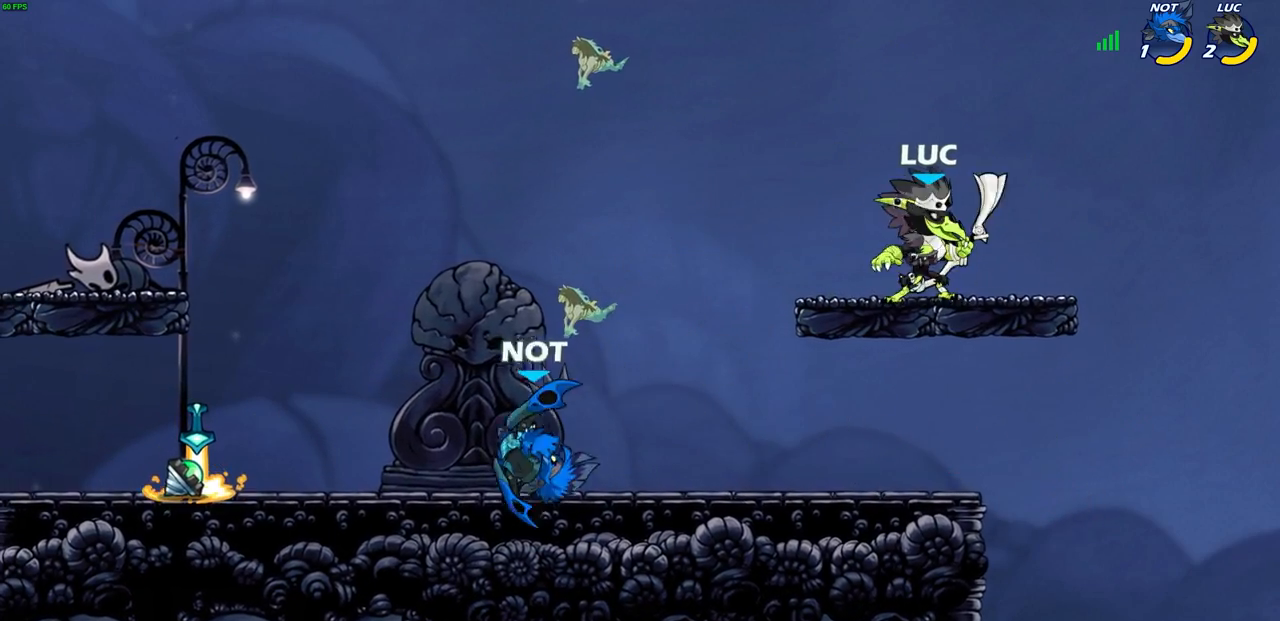
{"buttons": [], "left_stick": "center", "right_stick": "center", "events": [[33, "left_stick", "left"], [217, "left_stick", "down-left"], [250, "R2", "down"], [267, "CIRCLE", "down"], [300, "R1", "down"], [350, "R1", "up"], [350, "R2", "up"], [367, "CIRCLE", "up"], [467, "left_stick", "center"]]}
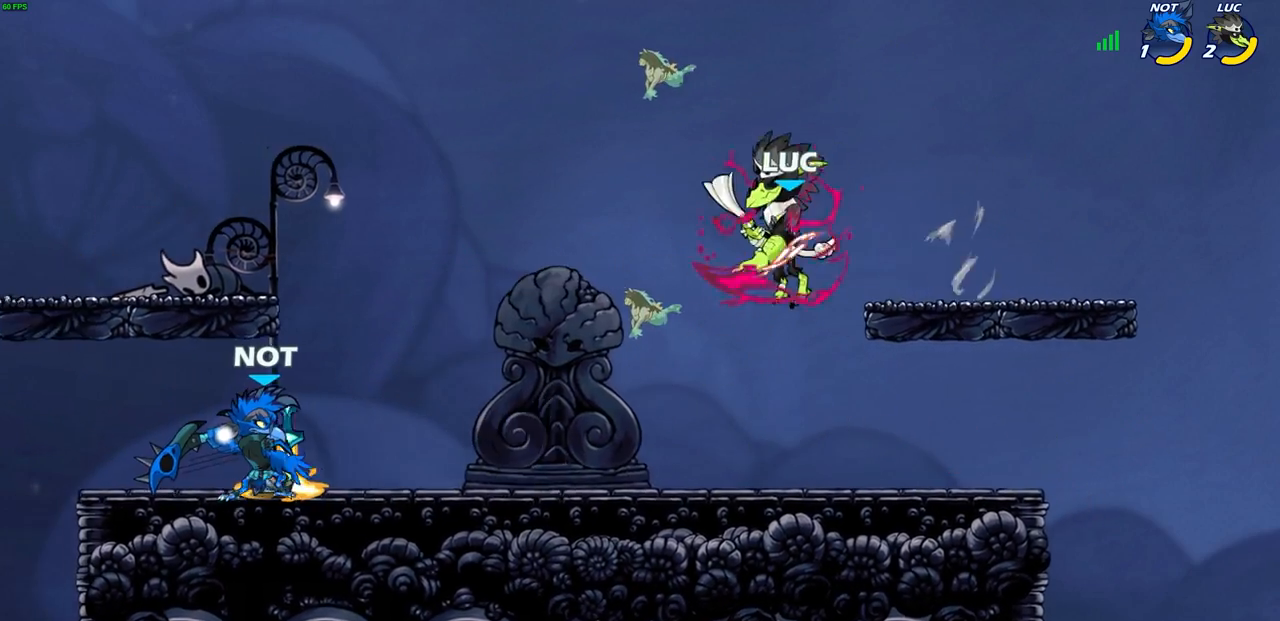
{"buttons": [], "left_stick": "up-left", "right_stick": "center", "events": [[133, "left_stick", "left"], [283, "left_stick", "center"], [500, "left_stick", "up-left"]]}
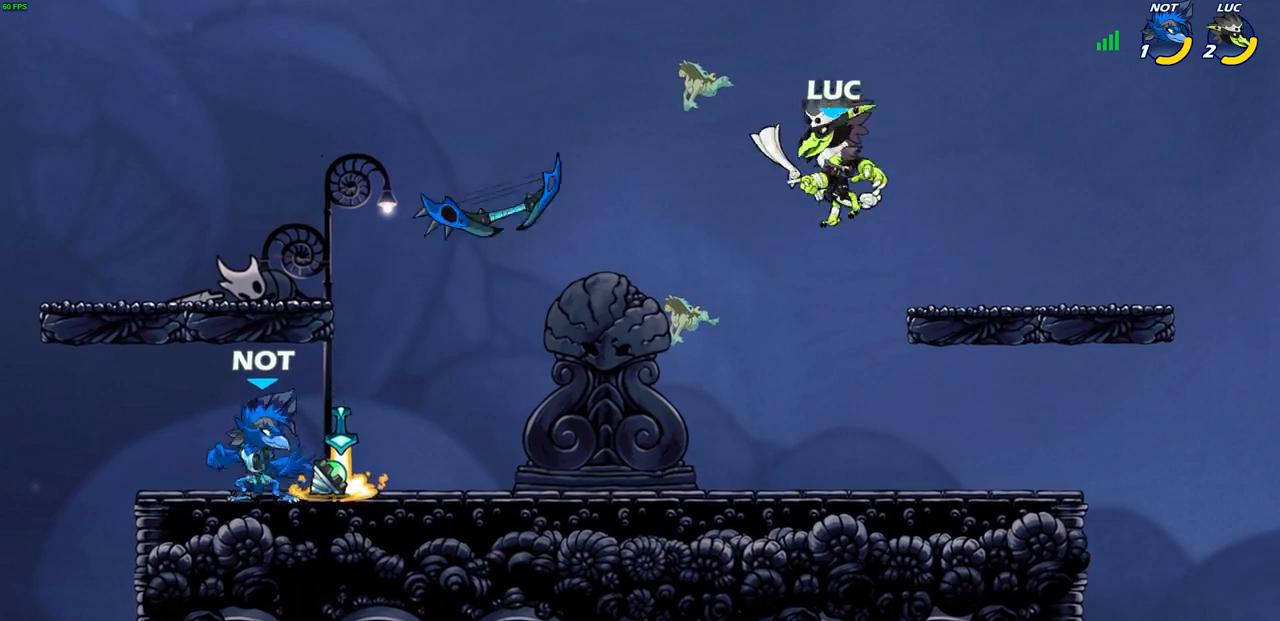
{"buttons": [], "left_stick": "center", "right_stick": "center", "events": [[67, "left_stick", "down-left"], [133, "R1", "down"], [200, "R1", "up"], [283, "left_stick", "center"]]}
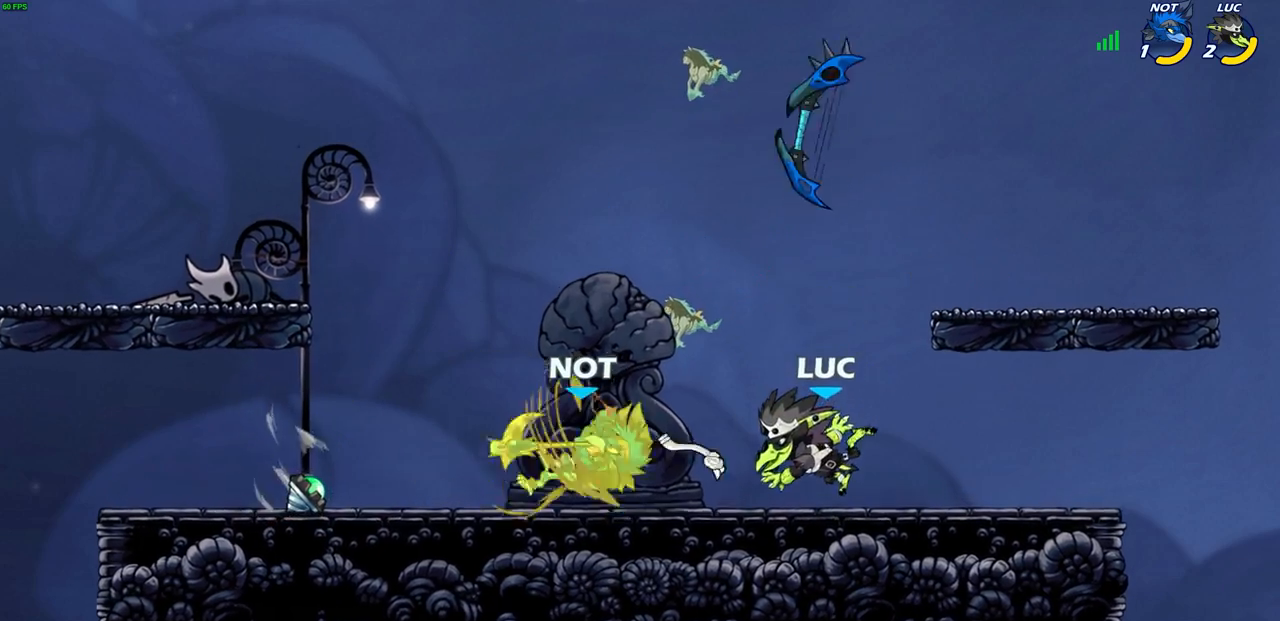
{"buttons": [], "left_stick": "center", "right_stick": "center", "events": [[50, "left_stick", "left"], [100, "R1", "down"], [100, "R2", "down"], [183, "R1", "up"], [183, "R2", "up"], [250, "R1", "down"], [267, "SQUARE", "down"], [333, "R1", "up"], [333, "SQUARE", "up"], [483, "left_stick", "center"]]}
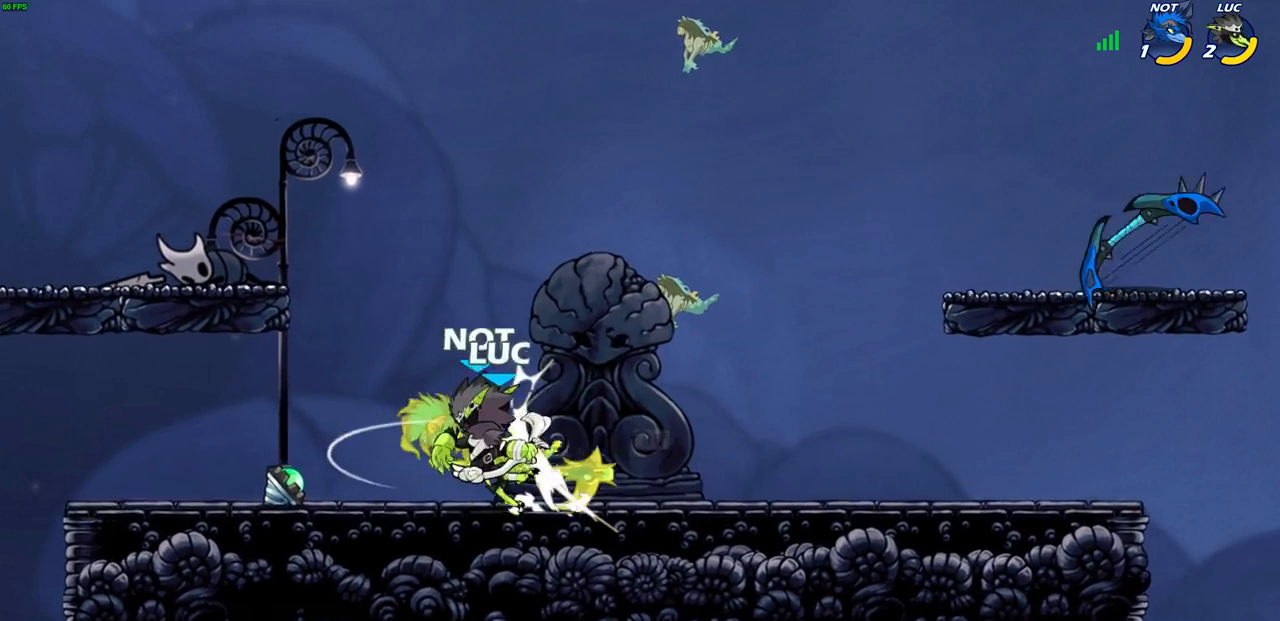
{"buttons": ["R2"], "left_stick": "right", "right_stick": "center", "events": [[383, "left_stick", "left"], [433, "R2", "down"], [500, "left_stick", "right"]]}
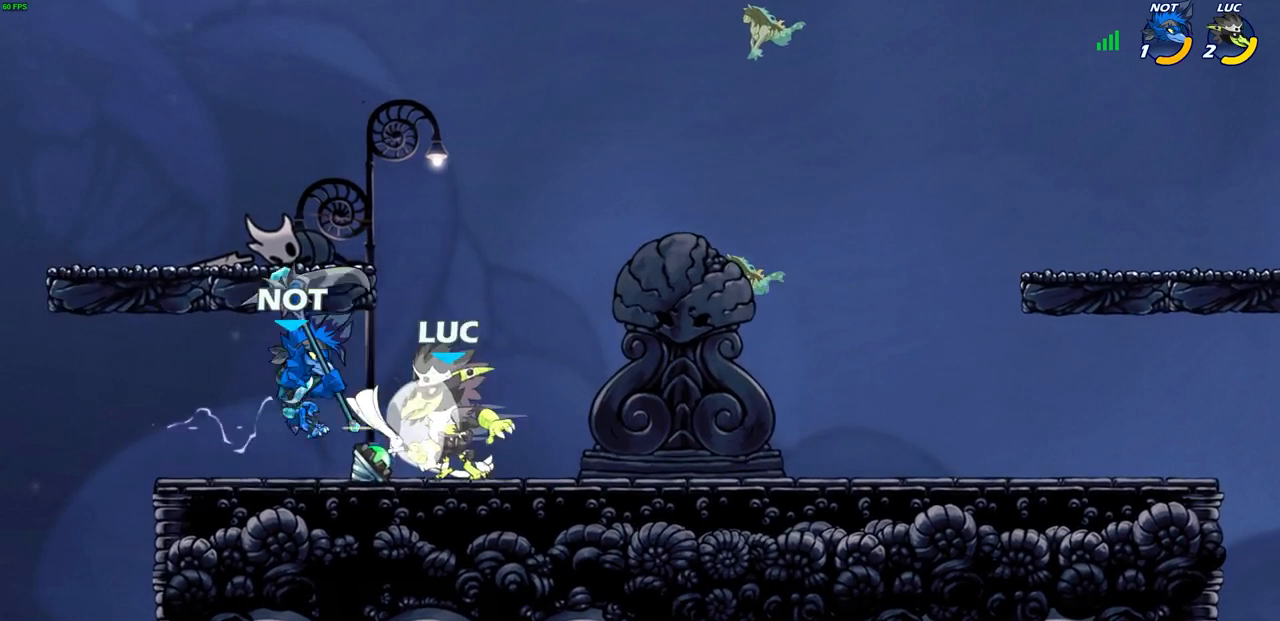
{"buttons": [], "left_stick": "center", "right_stick": "center", "events": [[17, "left_stick", "center"], [33, "CIRCLE", "down"], [67, "R2", "up"], [150, "CIRCLE", "up"]]}
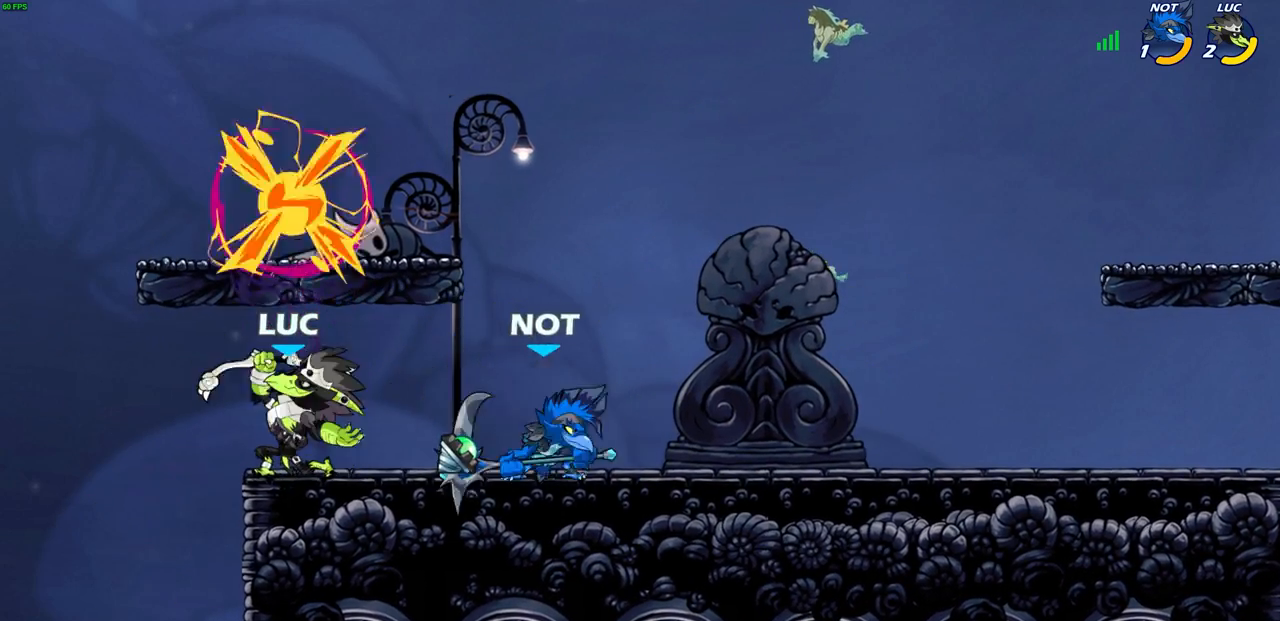
{"buttons": [], "left_stick": "left", "right_stick": "center", "events": [[150, "left_stick", "left"], [267, "CROSS", "down"], [433, "CROSS", "up"]]}
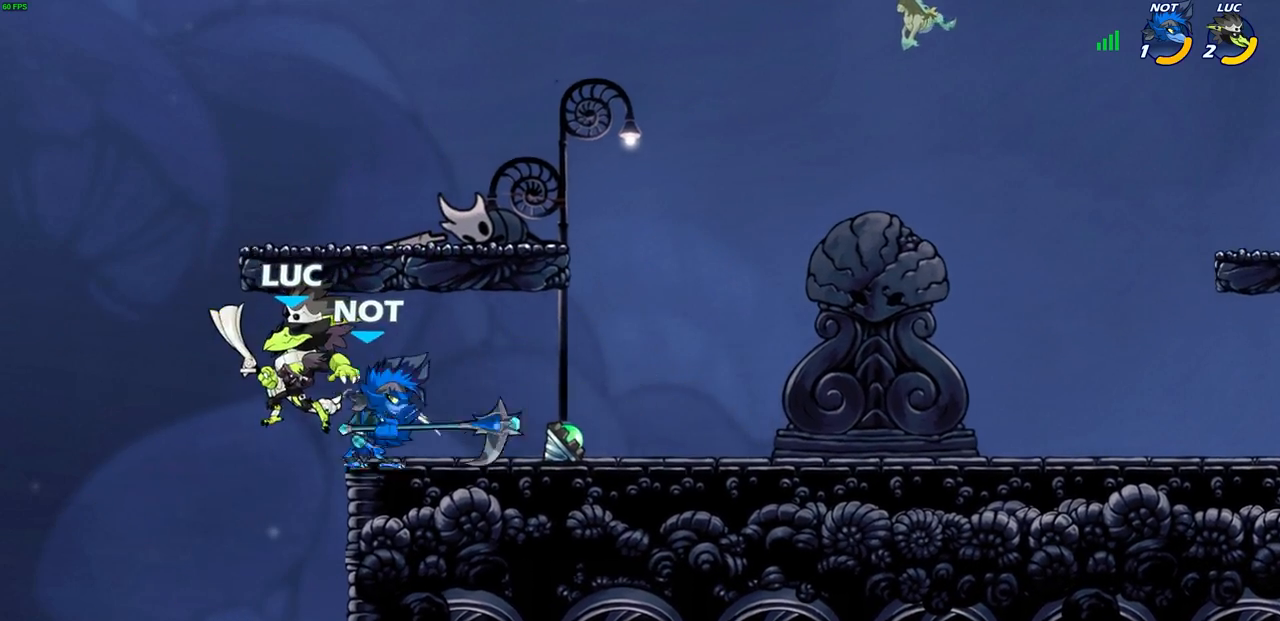
{"buttons": ["R1", "R2"], "left_stick": "right", "right_stick": "center", "events": [[83, "left_stick", "center"], [283, "left_stick", "right"], [417, "R1", "down"], [417, "R2", "down"]]}
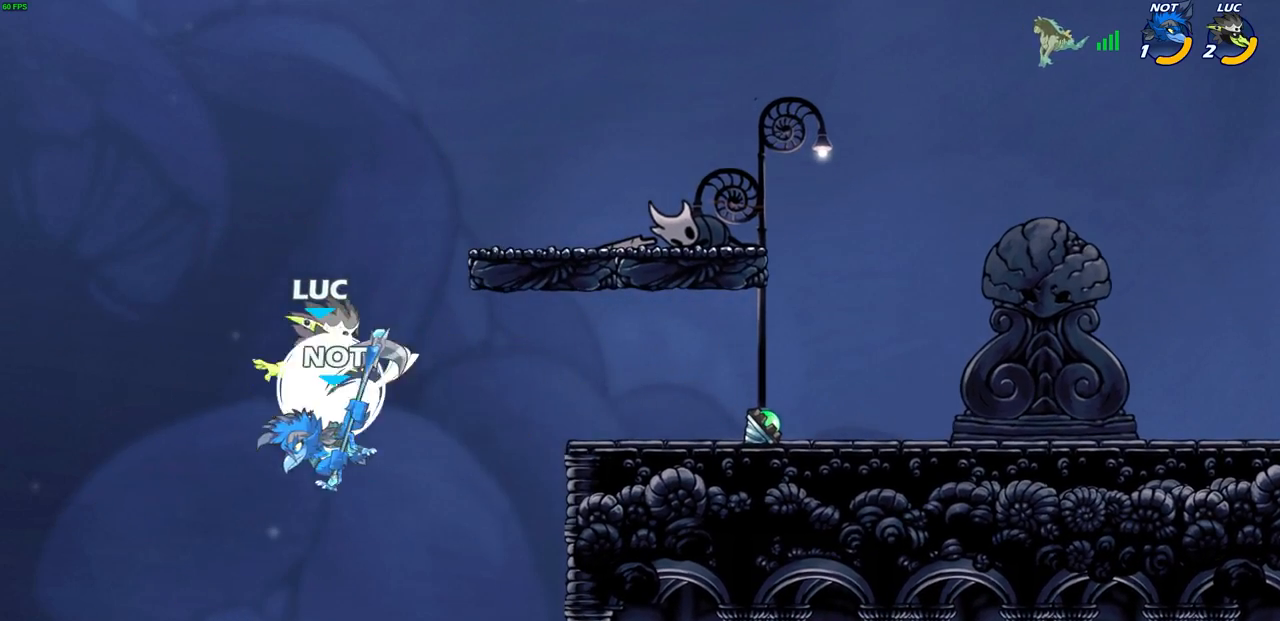
{"buttons": [], "left_stick": "left", "right_stick": "center", "events": [[133, "R1", "up"], [133, "left_stick", "left"], [150, "R2", "up"], [417, "SQUARE", "down"], [483, "SQUARE", "up"]]}
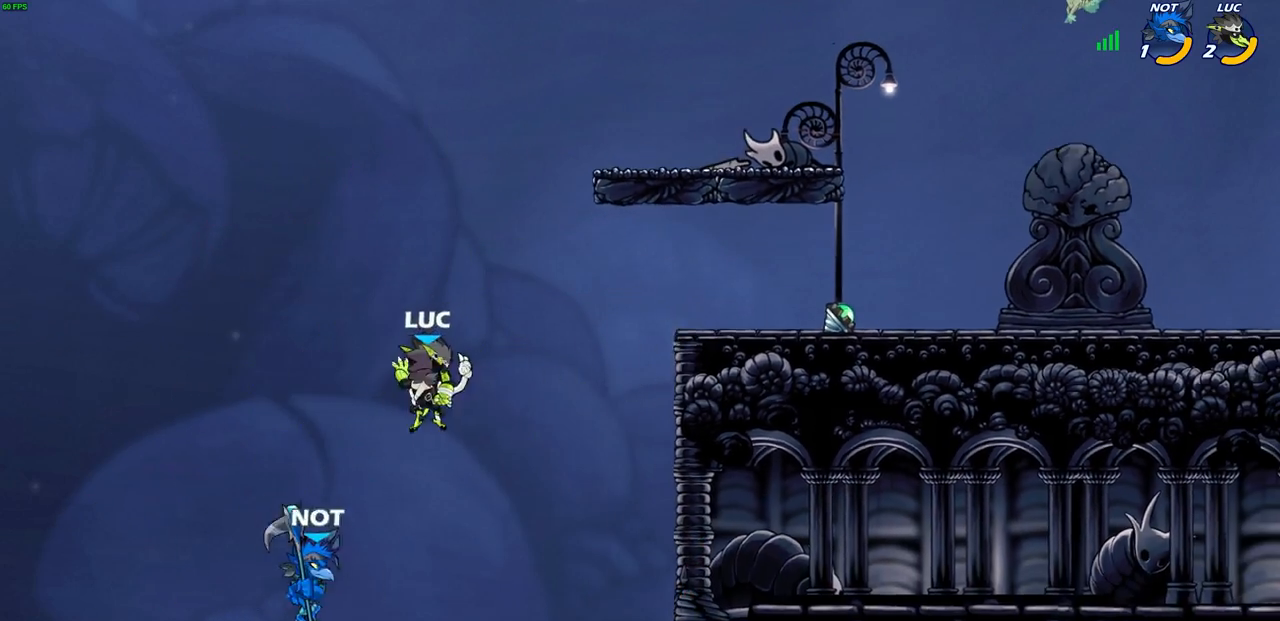
{"buttons": [], "left_stick": "right", "right_stick": "center", "events": [[233, "left_stick", "right"]]}
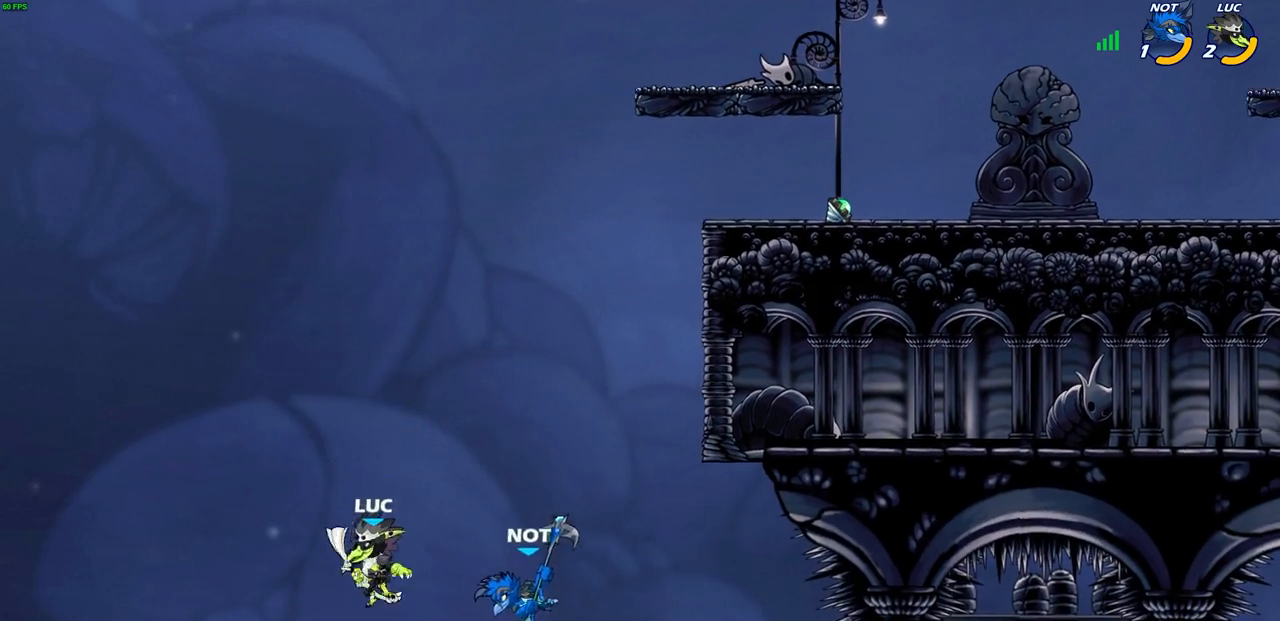
{"buttons": [], "left_stick": "up-right", "right_stick": "center", "events": [[17, "CROSS", "down"], [117, "left_stick", "up-left"], [133, "CROSS", "up"], [333, "left_stick", "up-right"]]}